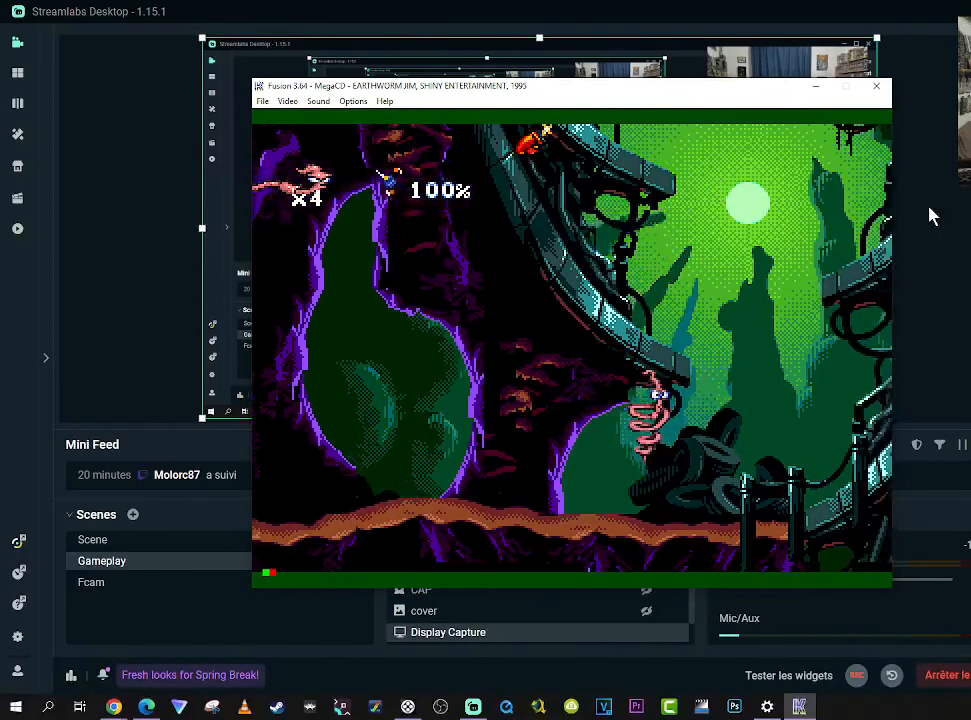
Gameplay with a controller (Xbox layout); each line is a JSON object with the inputs held at the frame after it. "events" lists button and stick changes between this image and that frame as [ms after this image, input, new state], when the widget could be followed in between. Not read: L3 R3 left_stick.
{"buttons": ["B", "DPAD_RIGHT"], "right_stick": "center", "events": [[184, "B", "down"]]}
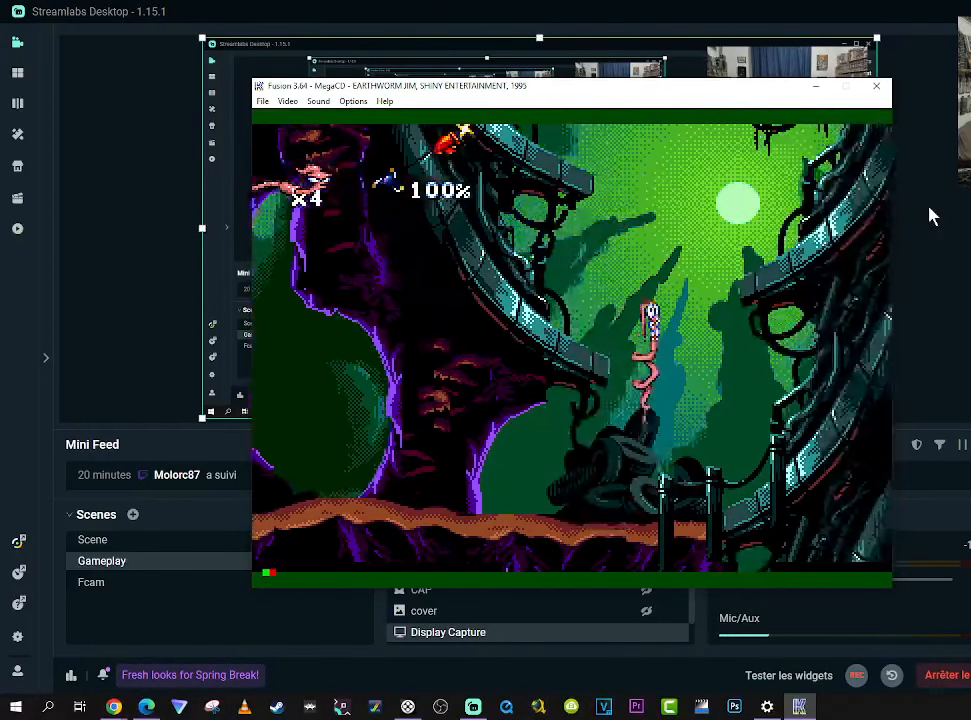
{"buttons": ["B", "DPAD_RIGHT"], "right_stick": "center", "events": []}
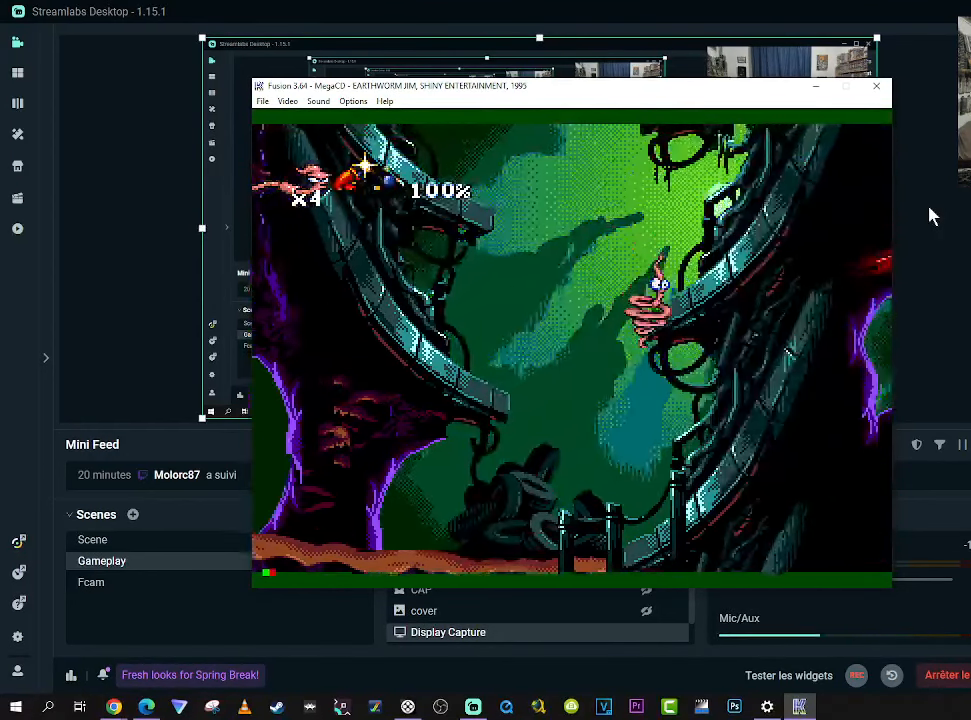
{"buttons": ["B", "DPAD_LEFT"], "right_stick": "center", "events": [[67, "B", "up"], [317, "DPAD_RIGHT", "up"], [350, "B", "down"], [367, "DPAD_LEFT", "down"]]}
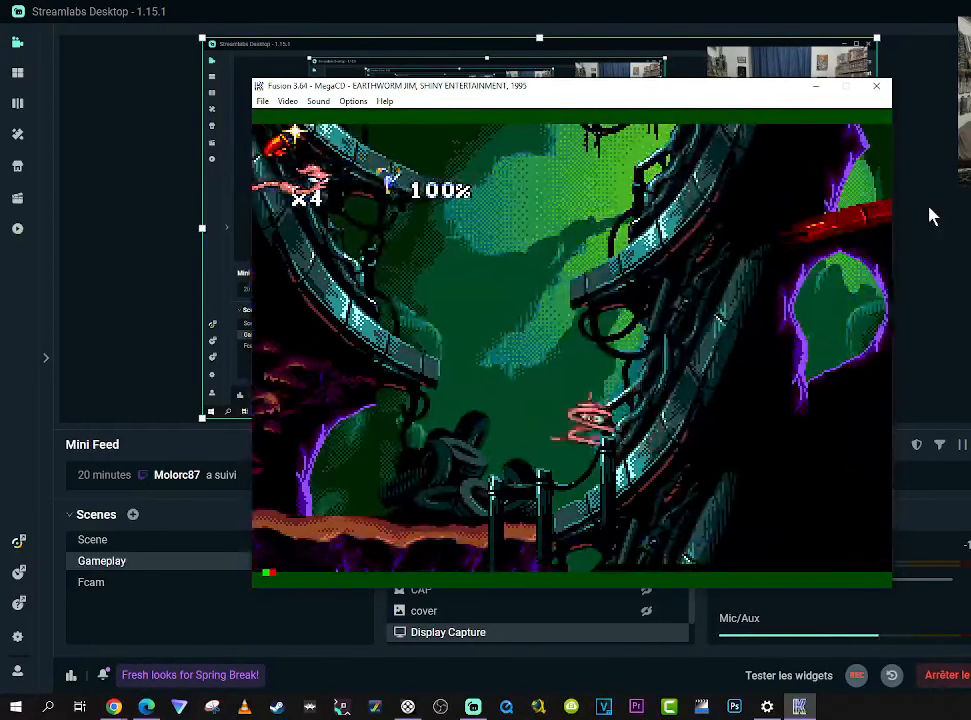
{"buttons": ["B", "DPAD_UP", "DPAD_LEFT"], "right_stick": "center", "events": [[384, "DPAD_UP", "down"]]}
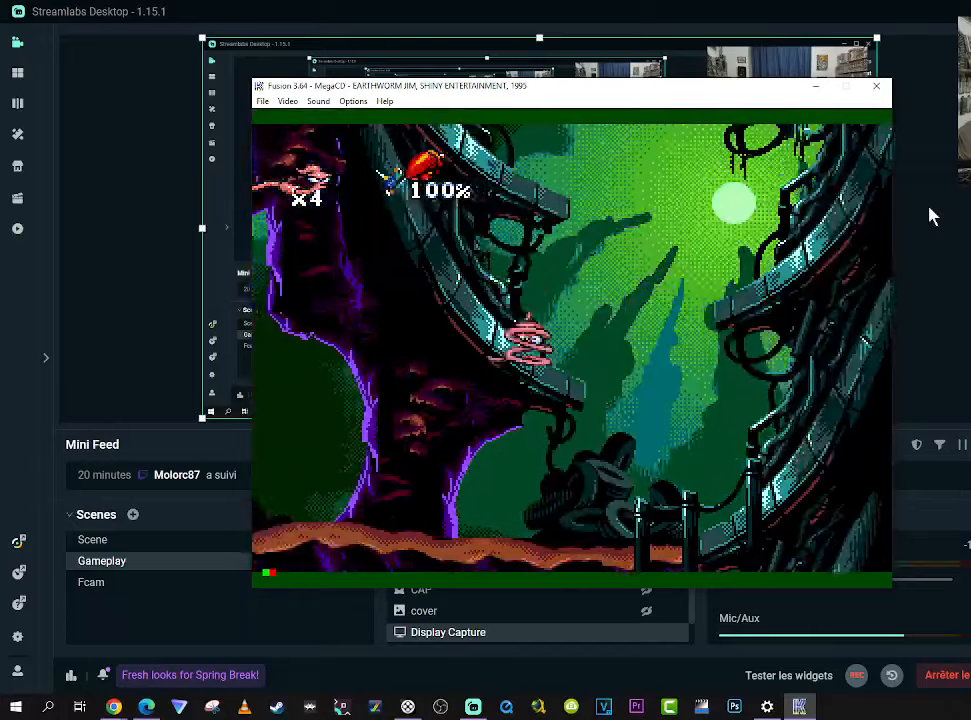
{"buttons": ["B", "DPAD_UP", "DPAD_RIGHT"], "right_stick": "center", "events": [[50, "B", "up"], [233, "DPAD_LEFT", "up"], [233, "DPAD_RIGHT", "down"], [233, "DPAD_UP", "up"], [283, "B", "down"], [316, "DPAD_UP", "down"]]}
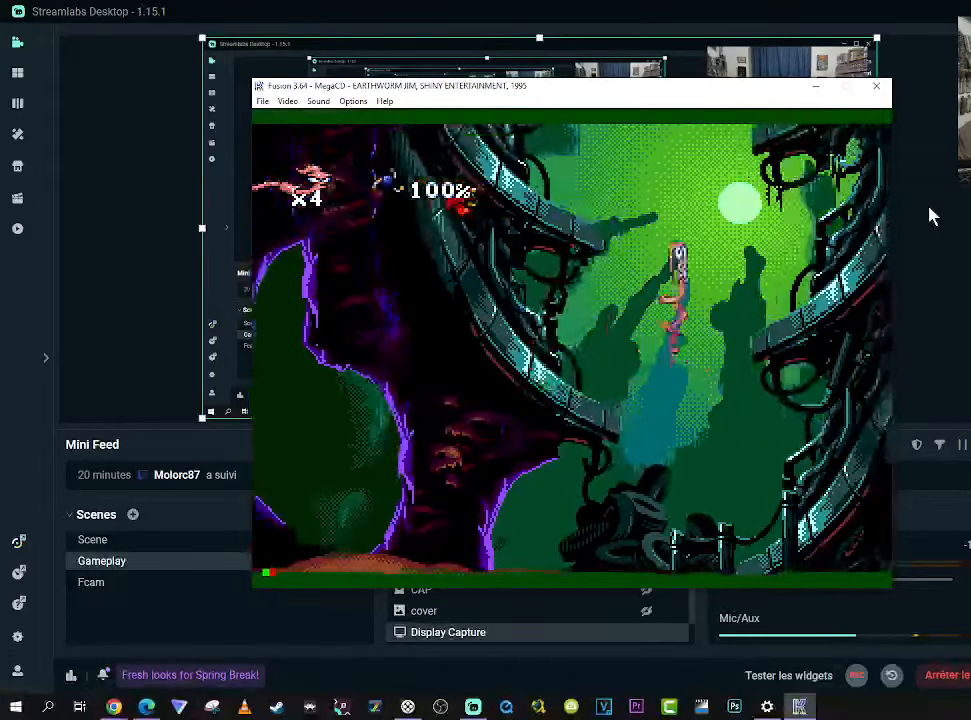
{"buttons": ["DPAD_UP", "DPAD_RIGHT"], "right_stick": "center", "events": [[433, "B", "up"]]}
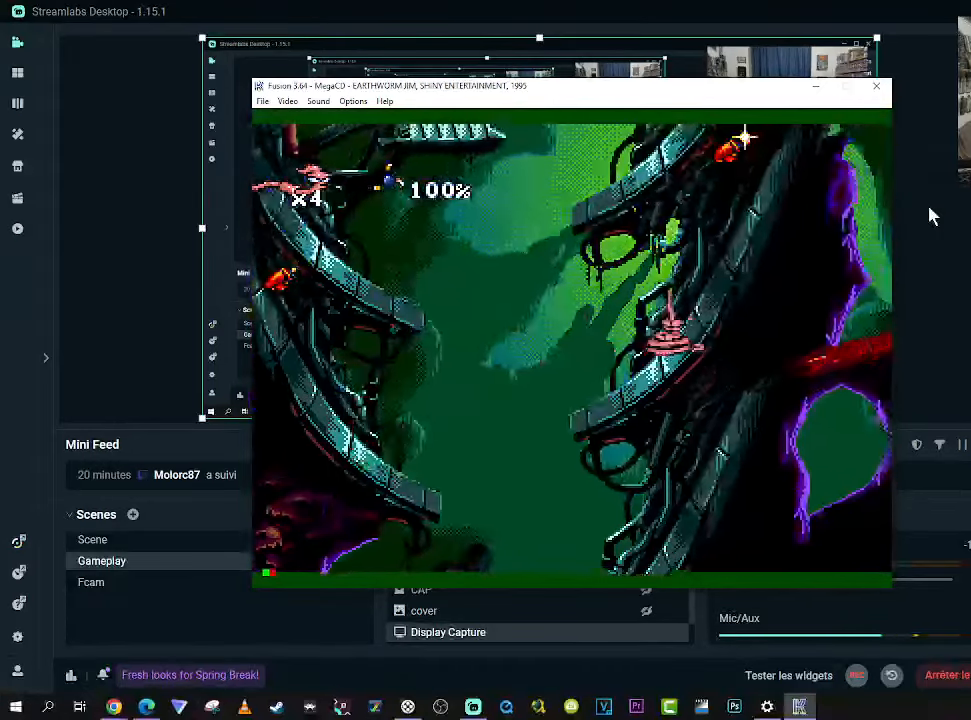
{"buttons": ["B", "DPAD_UP", "DPAD_LEFT"], "right_stick": "center", "events": [[100, "DPAD_LEFT", "down"], [100, "DPAD_RIGHT", "up"], [166, "B", "down"]]}
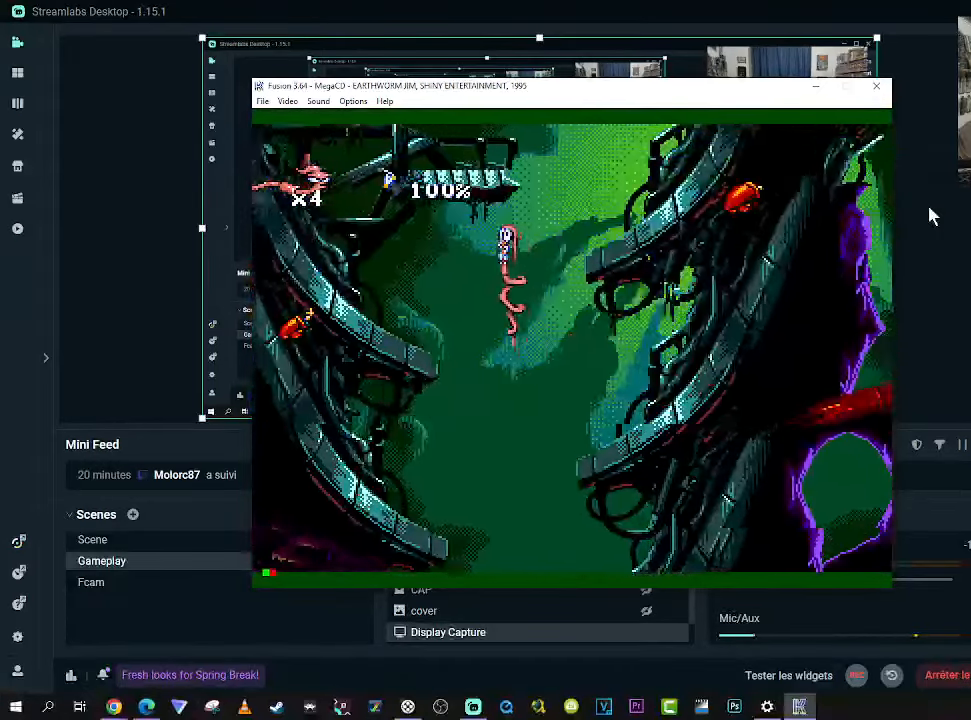
{"buttons": ["B", "DPAD_UP", "DPAD_RIGHT"], "right_stick": "center", "events": [[283, "B", "up"], [433, "DPAD_LEFT", "up"], [450, "DPAD_RIGHT", "down"], [466, "B", "down"]]}
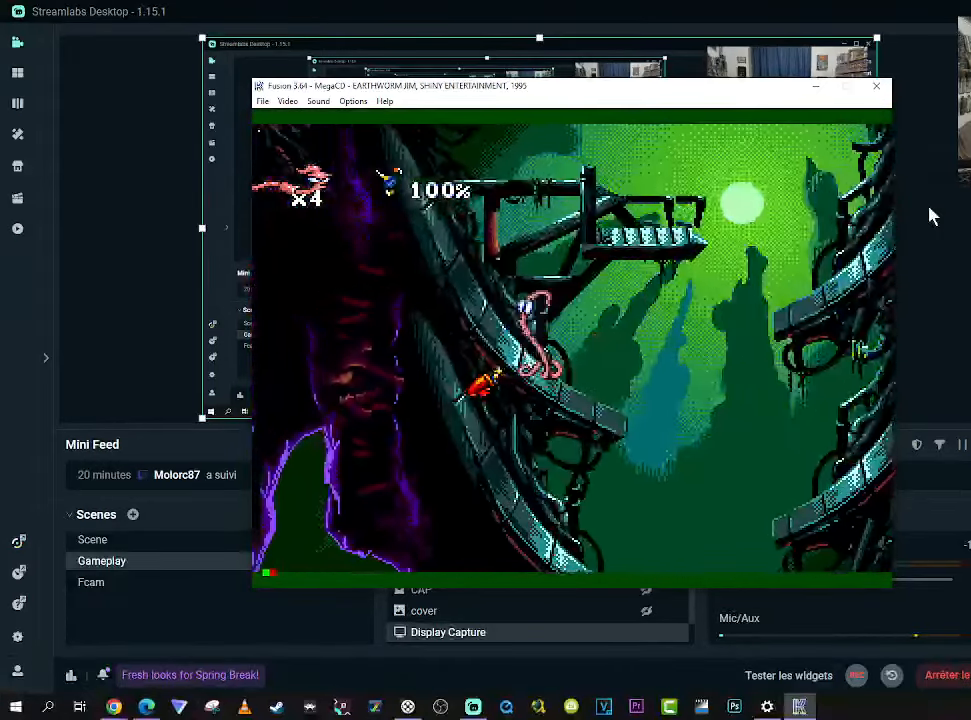
{"buttons": ["B", "DPAD_UP", "DPAD_RIGHT"], "right_stick": "center", "events": []}
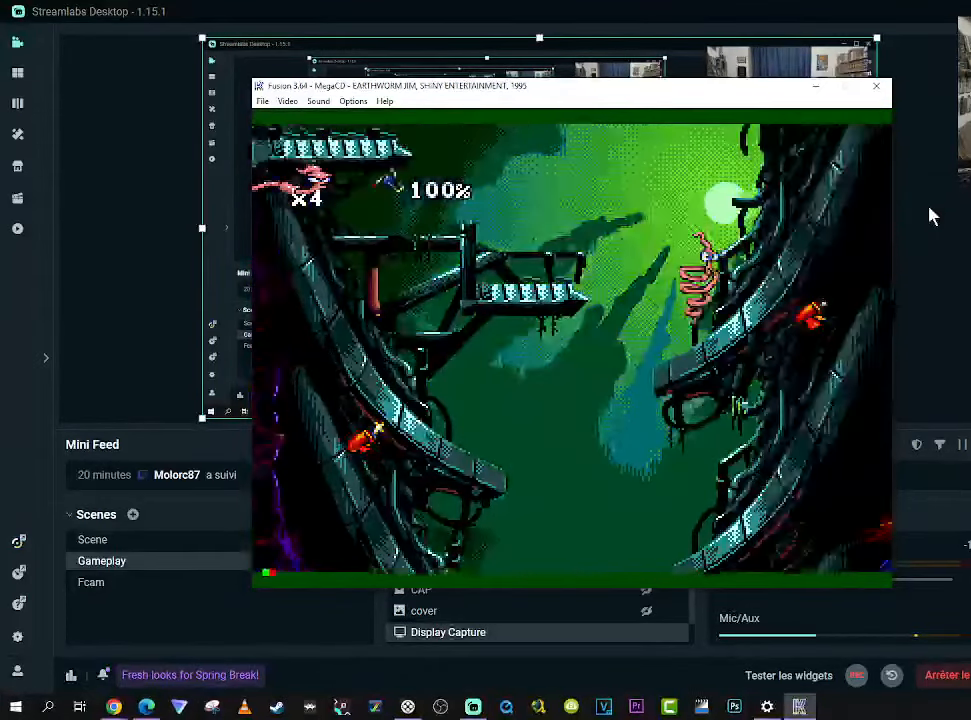
{"buttons": ["B", "DPAD_UP", "DPAD_LEFT"], "right_stick": "center", "events": [[83, "B", "up"], [216, "B", "down"], [216, "DPAD_LEFT", "down"], [216, "DPAD_RIGHT", "up"]]}
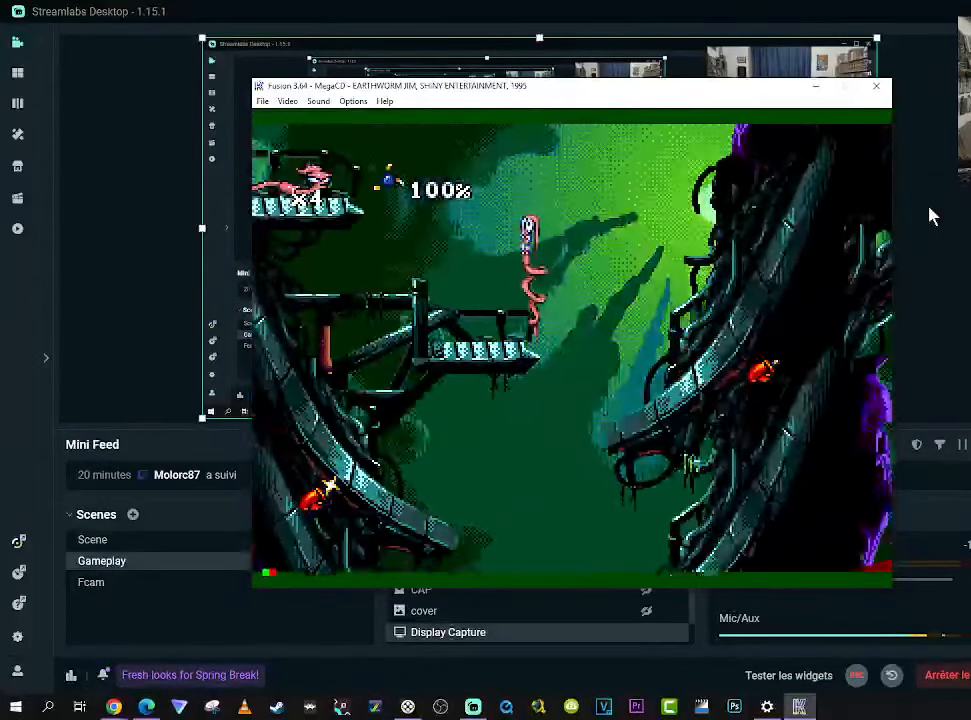
{"buttons": ["B", "DPAD_UP", "DPAD_RIGHT"], "right_stick": "center", "events": [[83, "DPAD_LEFT", "up"], [83, "DPAD_RIGHT", "down"]]}
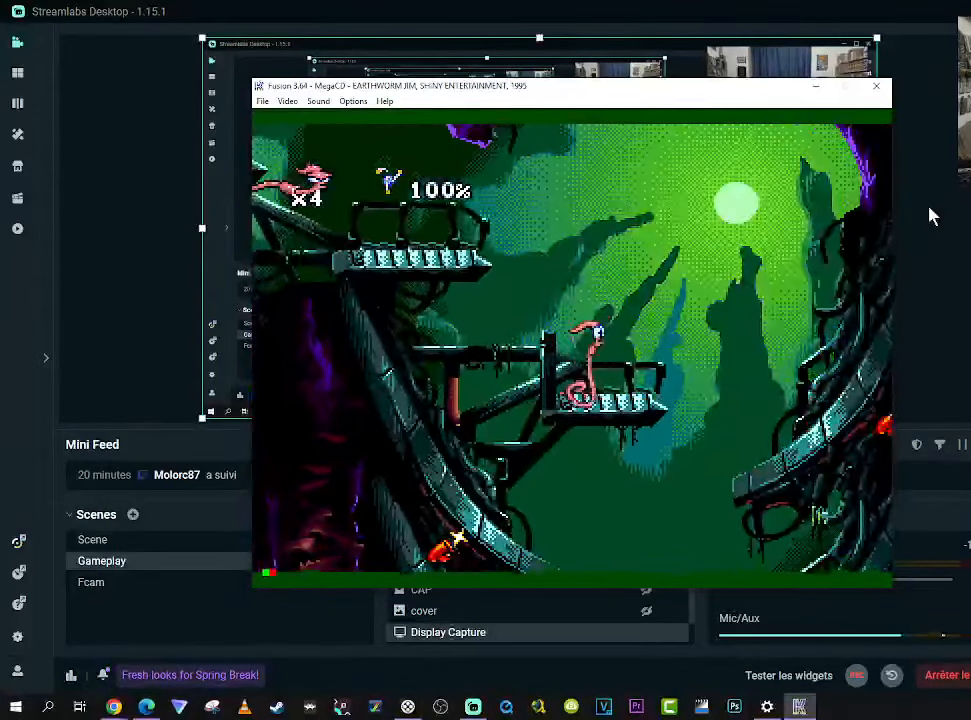
{"buttons": ["B", "DPAD_UP", "DPAD_LEFT"], "right_stick": "center", "events": [[33, "B", "up"], [116, "DPAD_RIGHT", "up"], [150, "DPAD_LEFT", "down"], [266, "B", "down"]]}
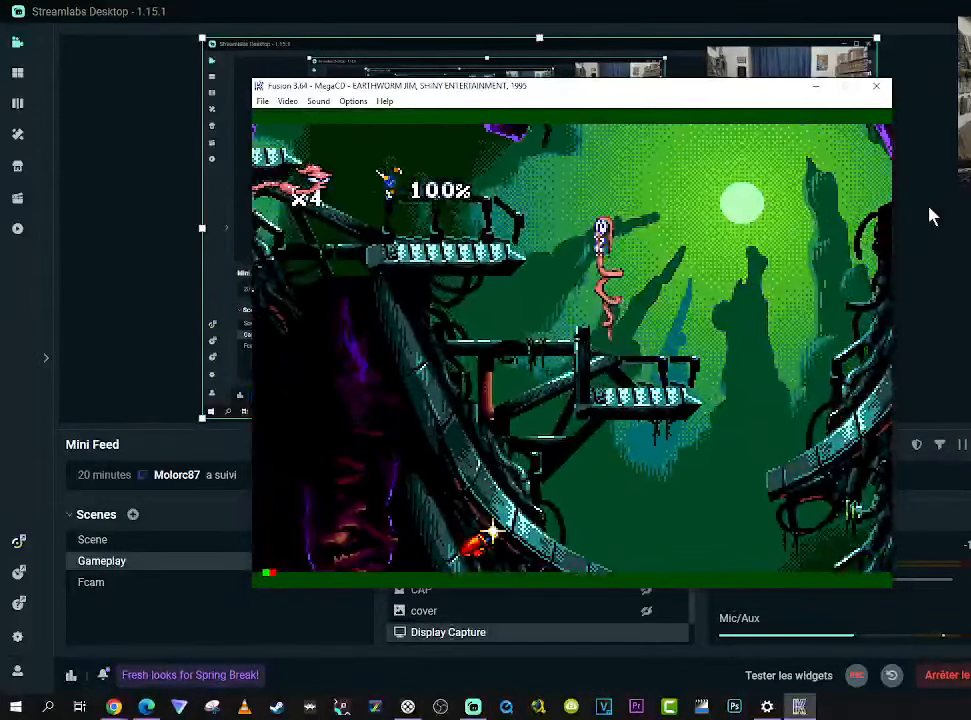
{"buttons": ["B", "DPAD_LEFT"], "right_stick": "center", "events": [[466, "DPAD_UP", "up"]]}
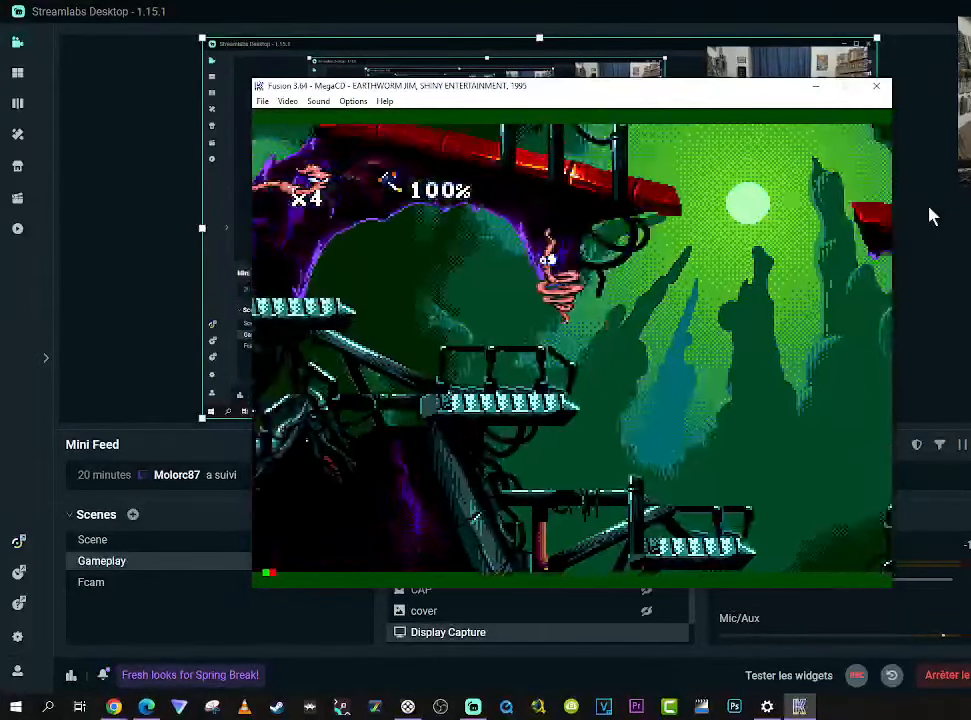
{"buttons": ["B", "DPAD_LEFT"], "right_stick": "center", "events": [[100, "B", "up"], [400, "B", "down"]]}
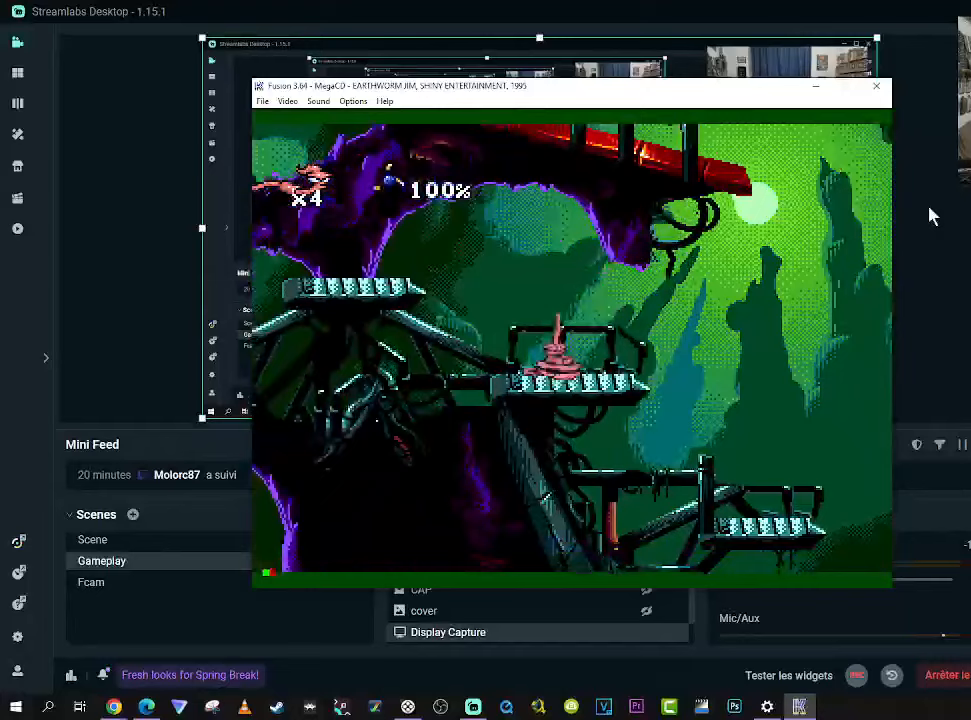
{"buttons": ["B", "DPAD_LEFT"], "right_stick": "center", "events": []}
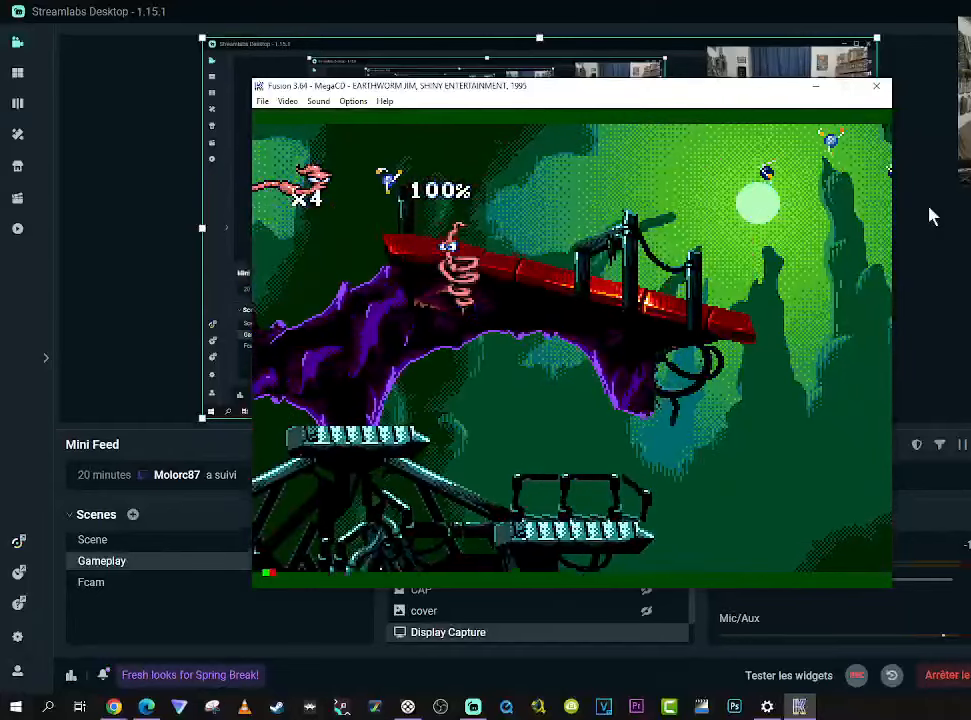
{"buttons": [], "right_stick": "center", "events": [[233, "B", "up"], [367, "DPAD_LEFT", "up"]]}
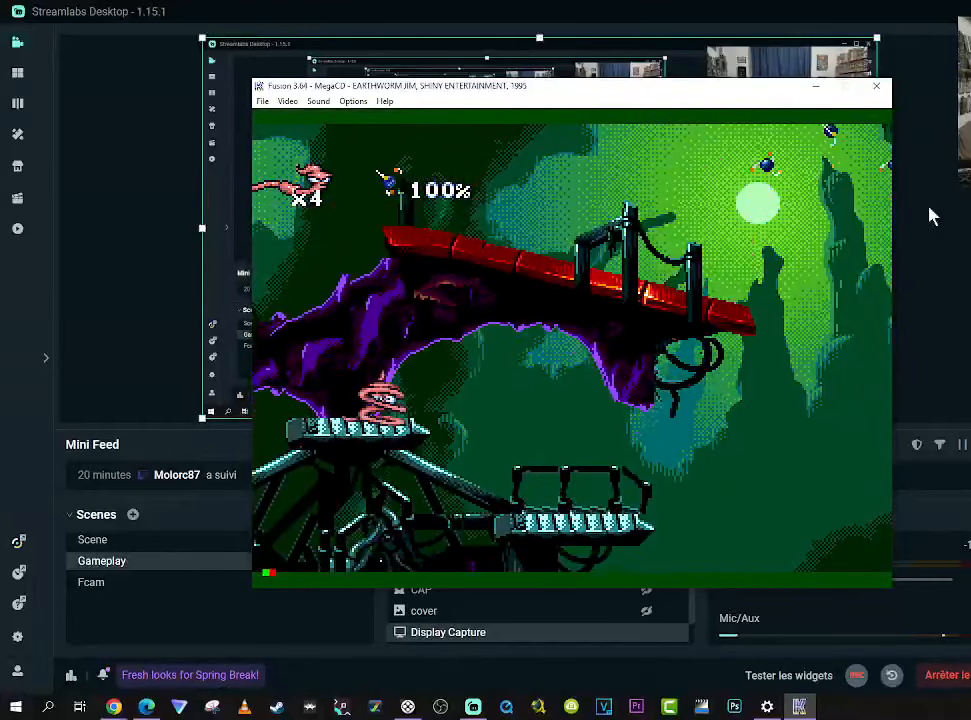
{"buttons": ["B", "DPAD_UP", "DPAD_RIGHT"], "right_stick": "center", "events": [[33, "B", "down"], [283, "DPAD_UP", "down"], [467, "DPAD_RIGHT", "down"]]}
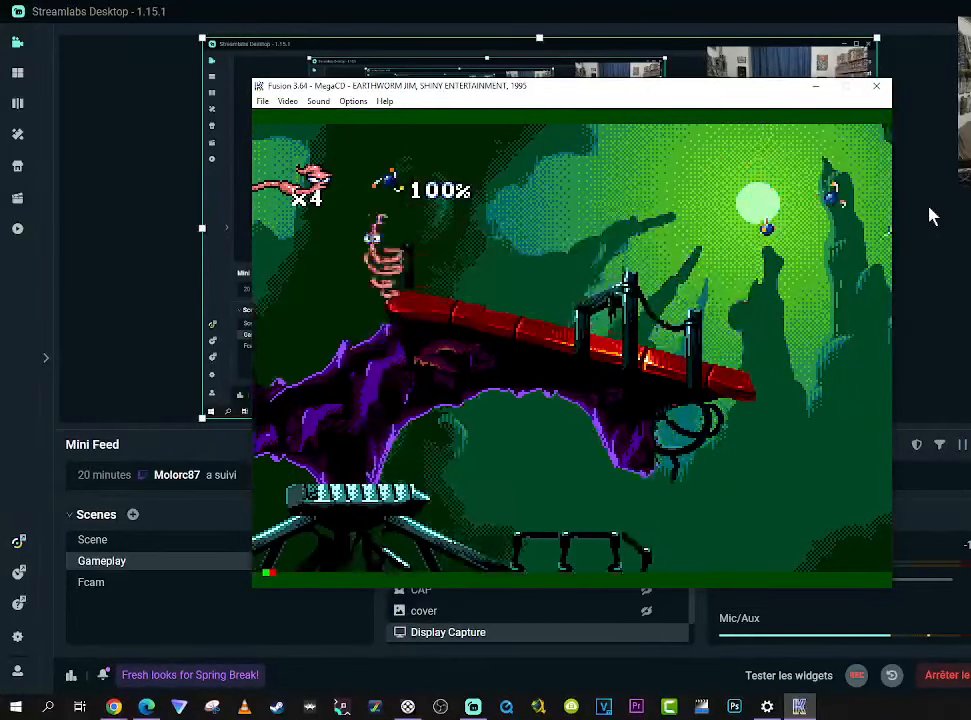
{"buttons": ["DPAD_RIGHT"], "right_stick": "center", "events": [[400, "B", "up"], [467, "DPAD_UP", "up"]]}
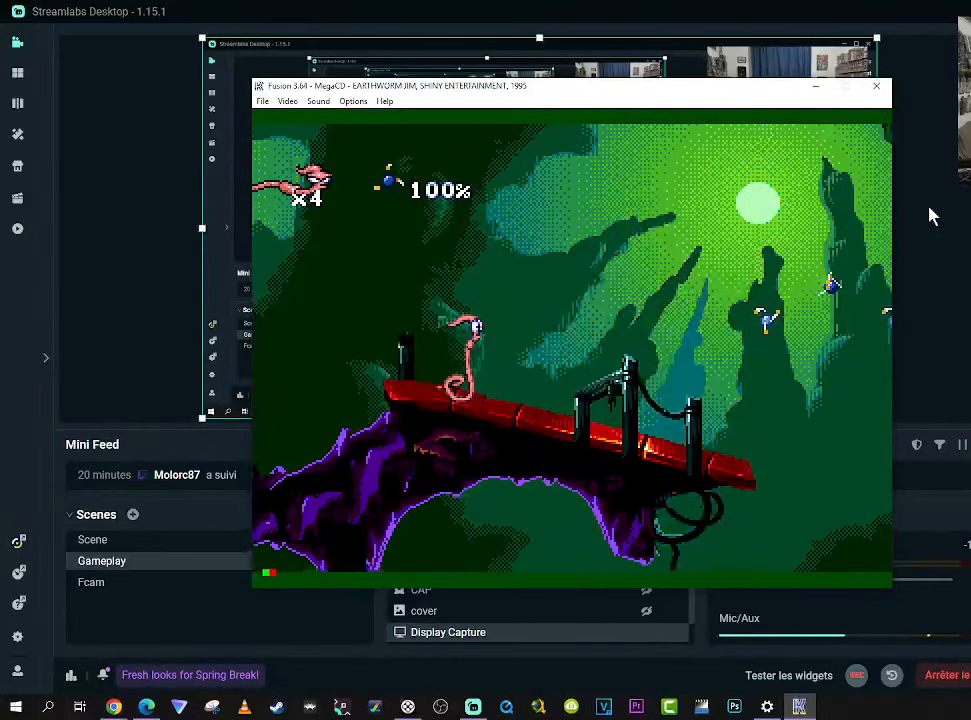
{"buttons": ["DPAD_RIGHT"], "right_stick": "center", "events": []}
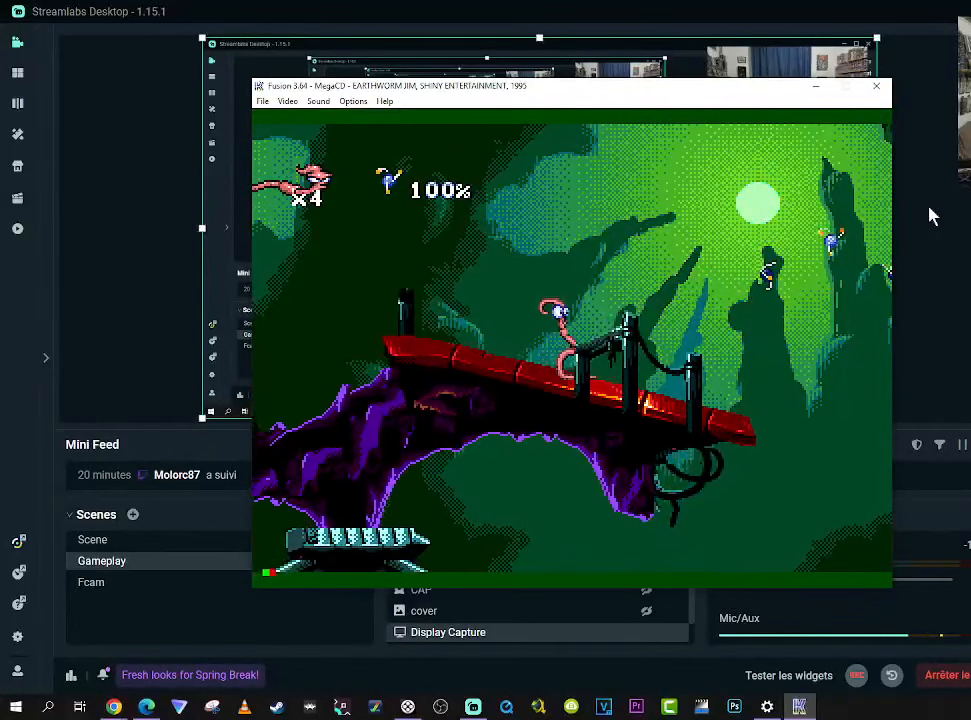
{"buttons": ["B", "DPAD_RIGHT"], "right_stick": "center", "events": [[183, "B", "down"]]}
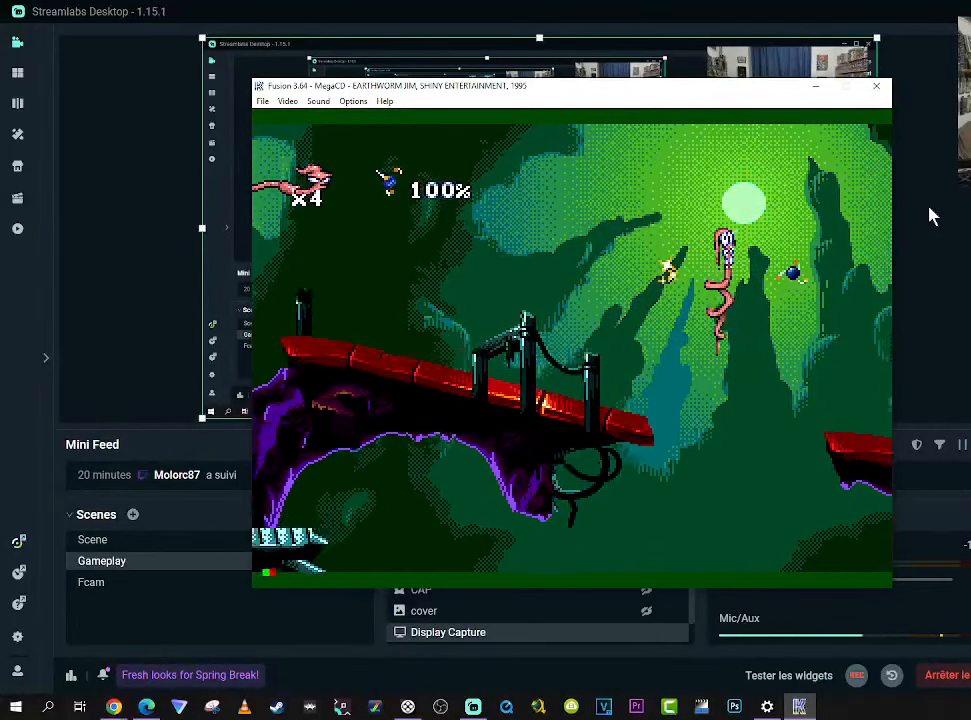
{"buttons": ["DPAD_RIGHT"], "right_stick": "center", "events": [[217, "B", "up"]]}
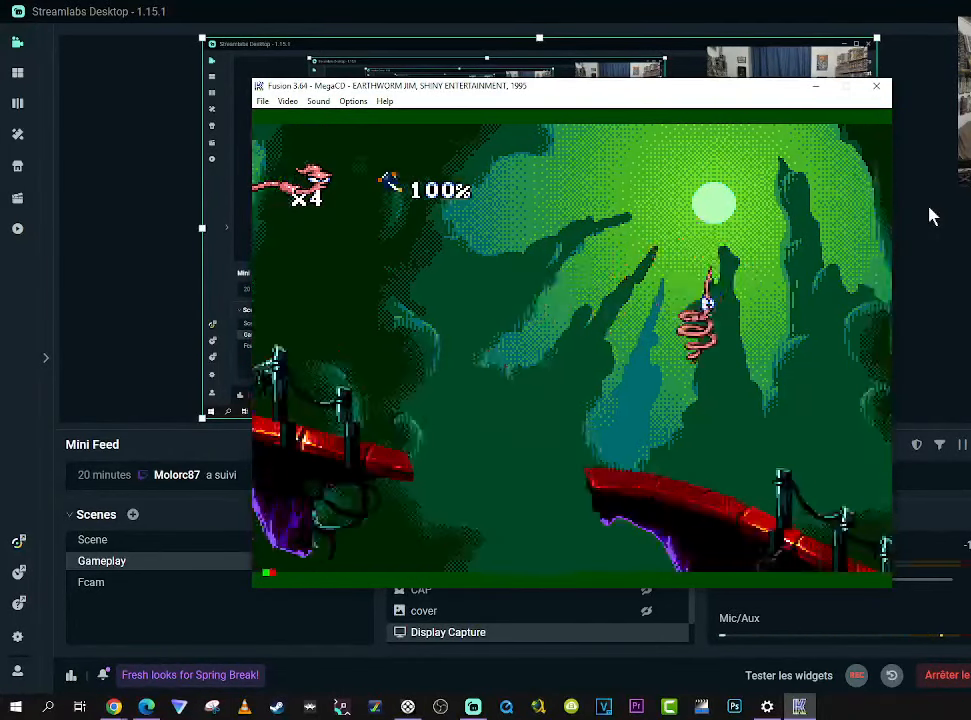
{"buttons": [], "right_stick": "center", "events": [[33, "DPAD_RIGHT", "up"]]}
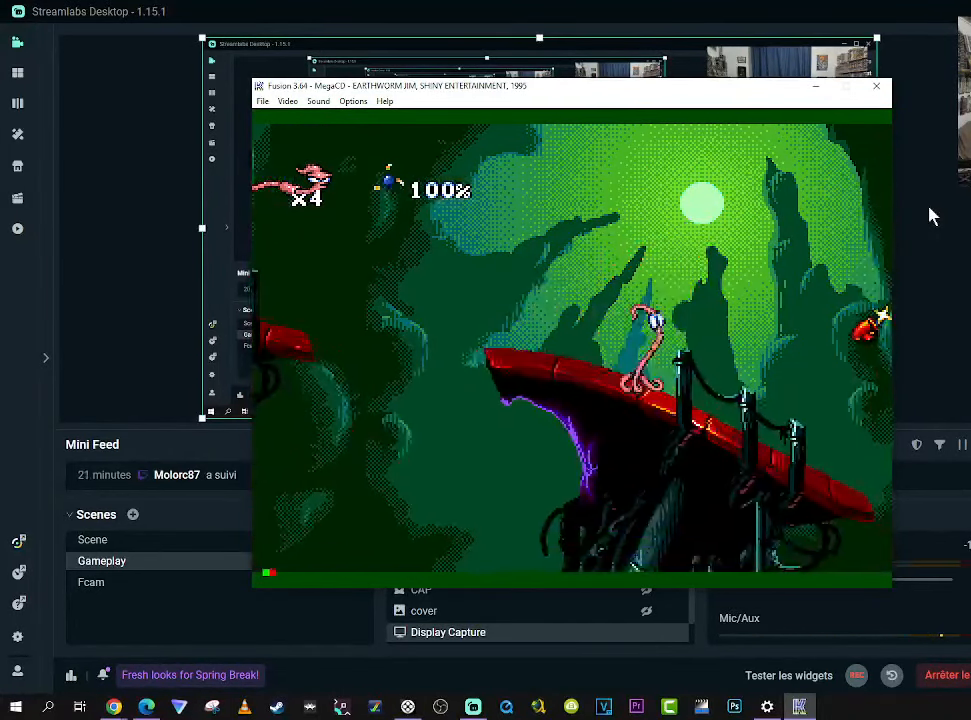
{"buttons": ["B", "DPAD_RIGHT"], "right_stick": "center", "events": [[400, "DPAD_RIGHT", "down"], [483, "B", "down"]]}
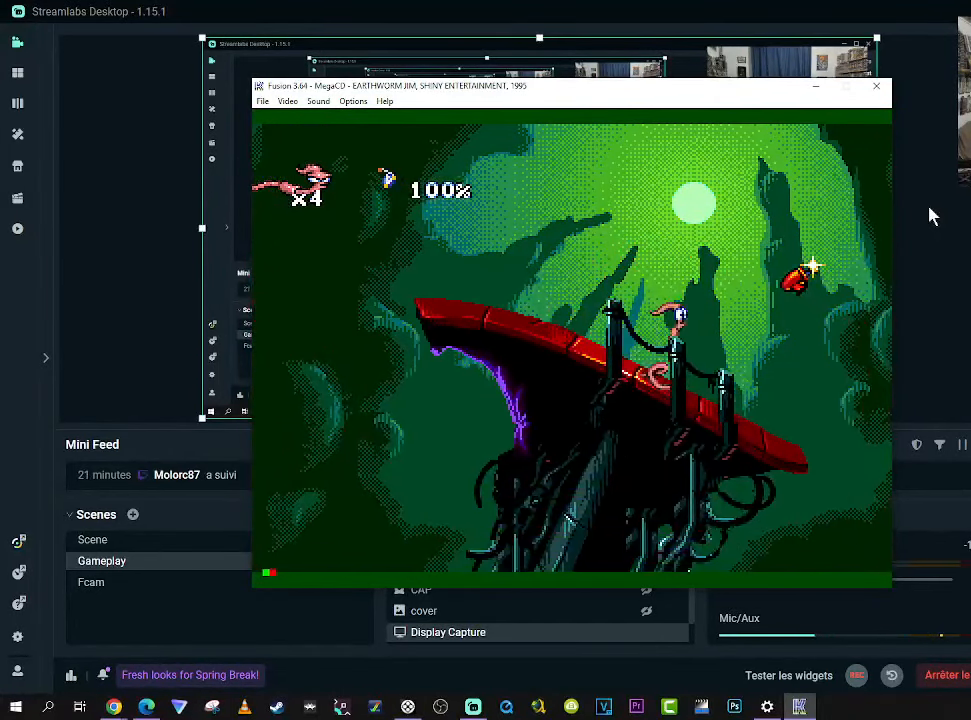
{"buttons": ["B", "DPAD_RIGHT"], "right_stick": "center", "events": []}
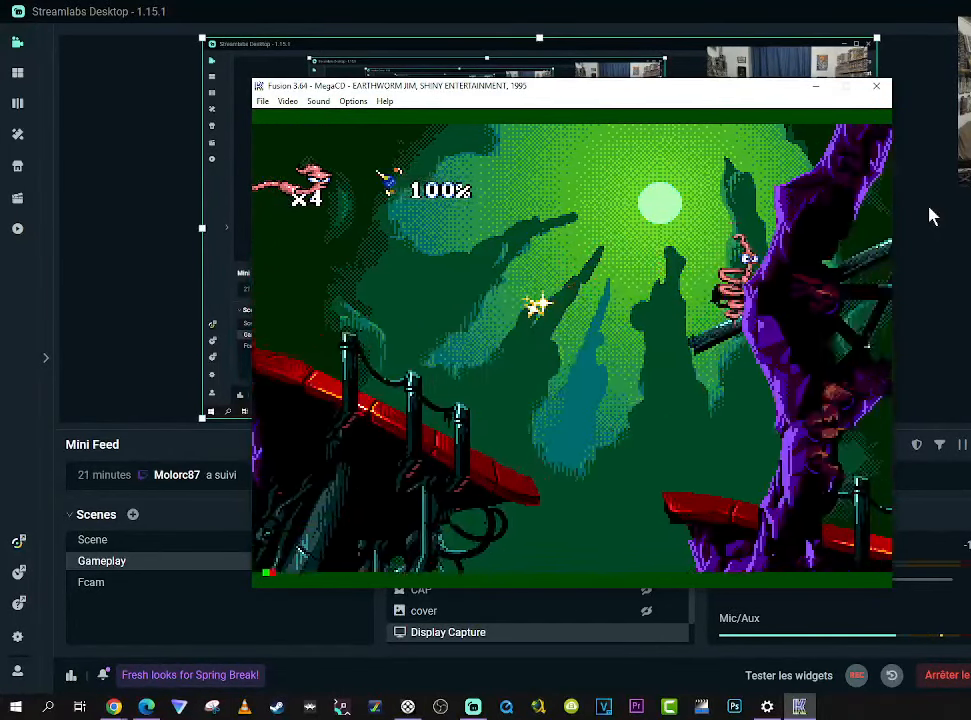
{"buttons": [], "right_stick": "center", "events": [[234, "B", "up"], [300, "DPAD_RIGHT", "up"]]}
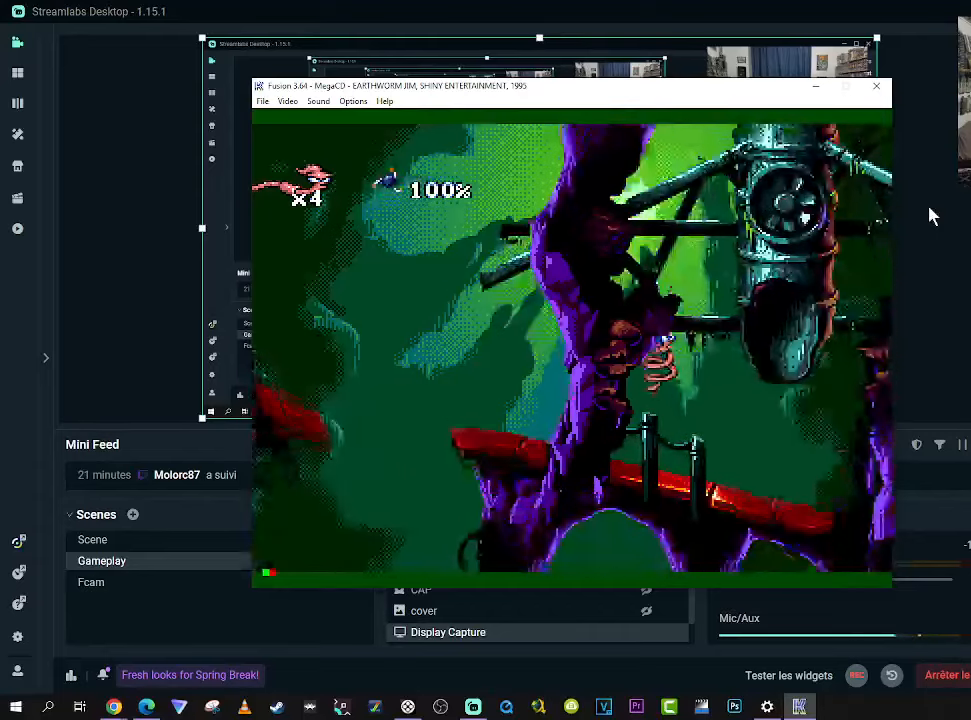
{"buttons": [], "right_stick": "center", "events": []}
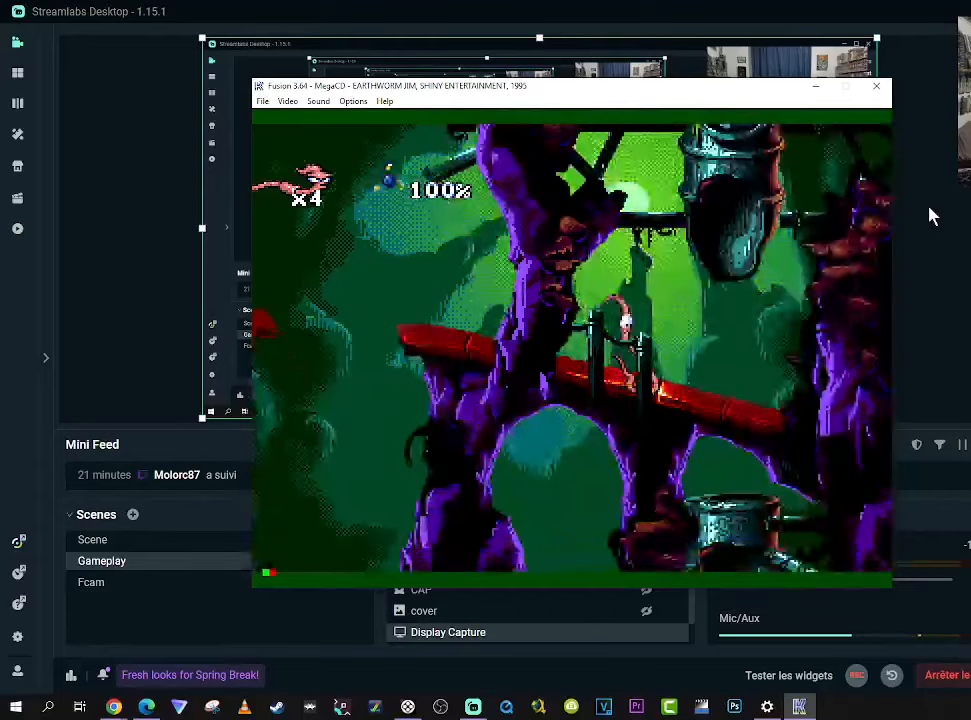
{"buttons": ["B", "DPAD_UP", "DPAD_LEFT"], "right_stick": "center", "events": [[117, "B", "down"], [217, "DPAD_RIGHT", "down"], [217, "DPAD_UP", "down"], [434, "DPAD_RIGHT", "up"], [450, "DPAD_LEFT", "down"]]}
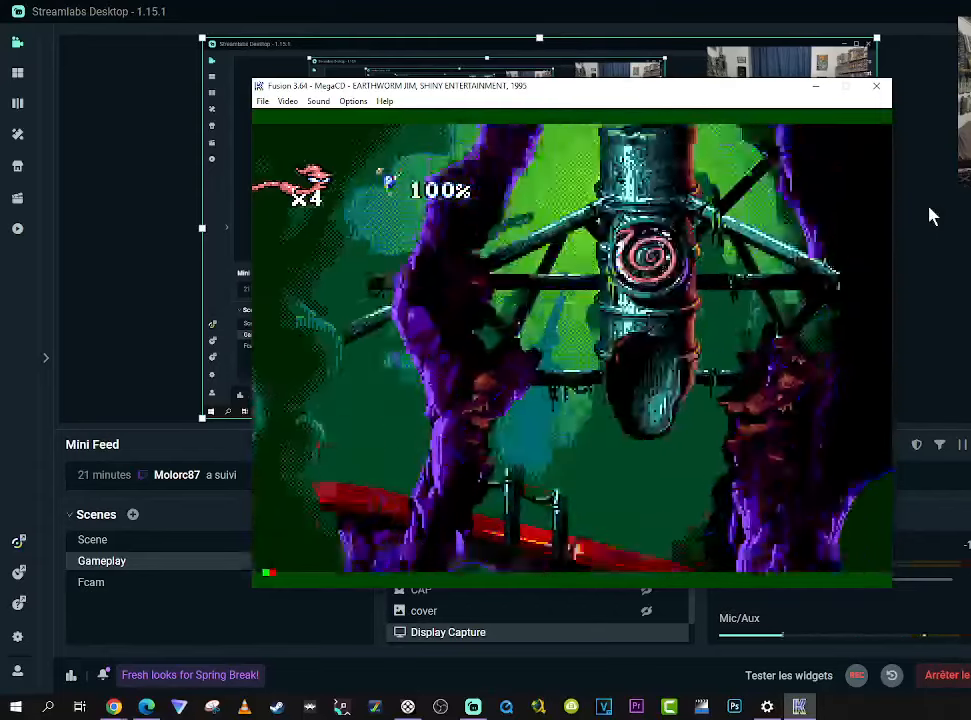
{"buttons": [], "right_stick": "center", "events": [[117, "DPAD_LEFT", "up"], [117, "DPAD_RIGHT", "down"], [300, "DPAD_RIGHT", "up"], [300, "DPAD_UP", "up"], [334, "B", "up"]]}
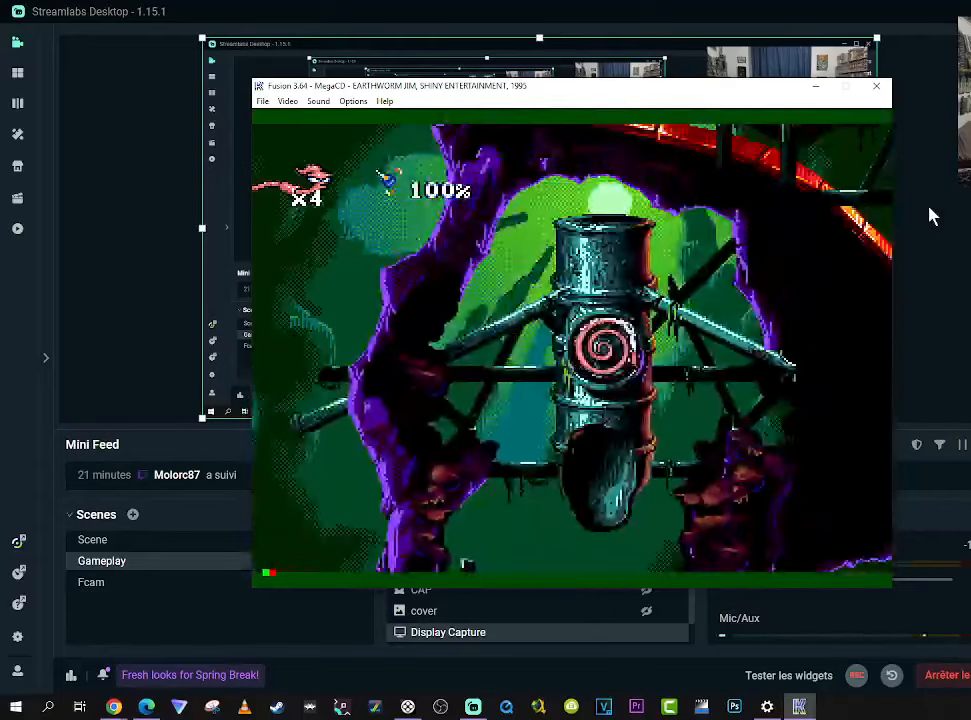
{"buttons": [], "right_stick": "center", "events": []}